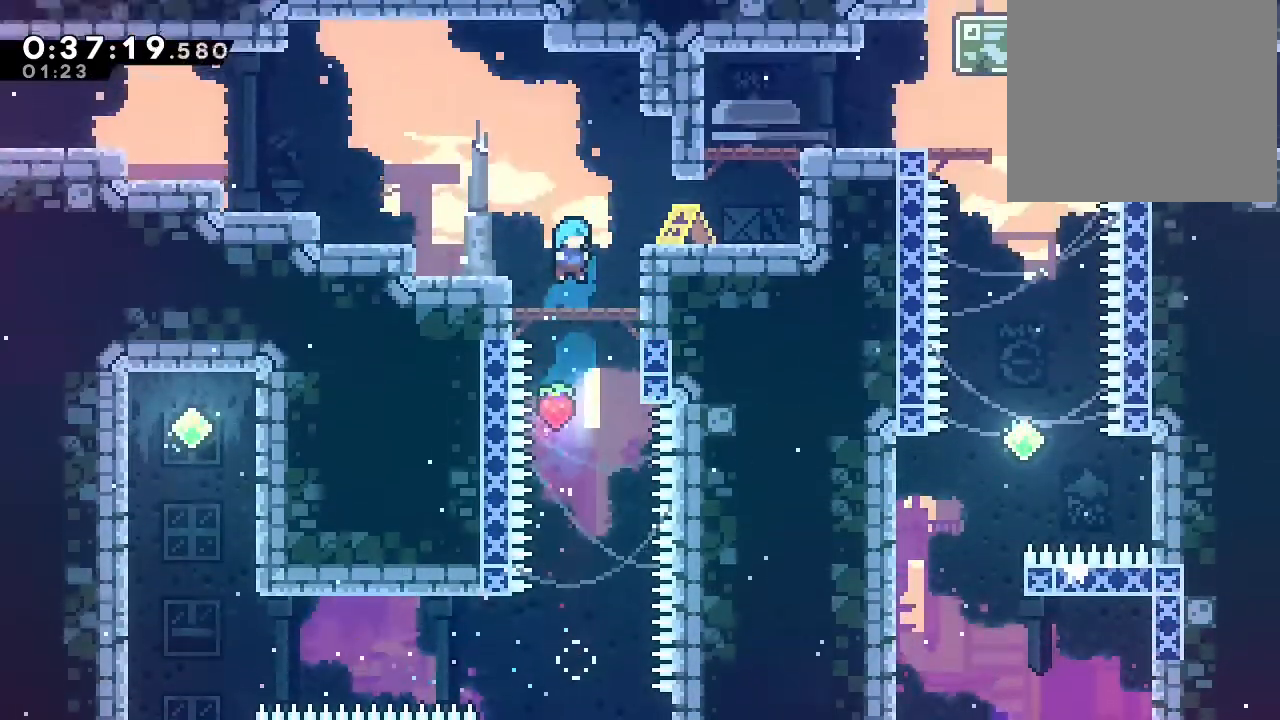
Gameplay with a controller (Nintendo layout); each line is a JSON object with the inputs held at the frame after it (dt_ms = milliseconds from this image to that frame). "events" lists button and stick changes between this image and that frame as [ms after this image, input, new state], when the widget could be followed in between. Not read: DPAD_LEFT L1 L2 L3 R1 R3 SELECT X.
{"dt_ms": 1000, "buttons": ["B"], "left_stick": "center", "right_stick": "center"}
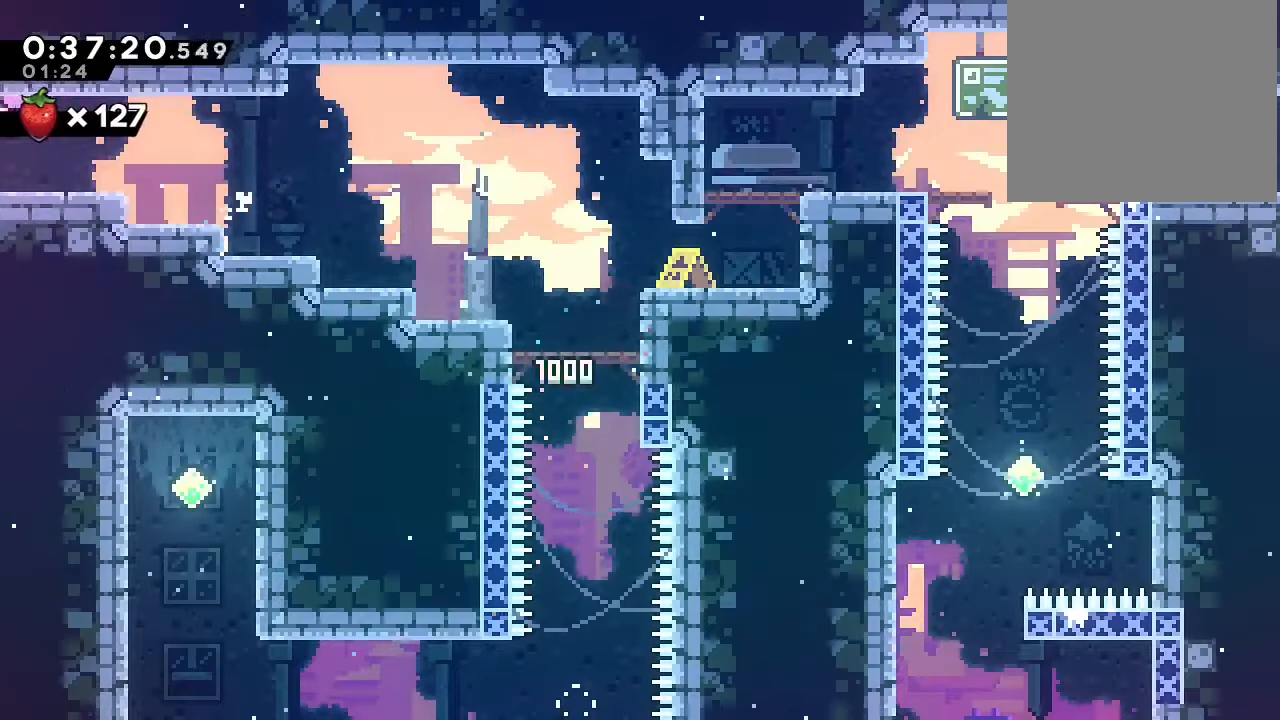
{"dt_ms": 500, "buttons": ["B"], "left_stick": "center", "right_stick": "center", "events": []}
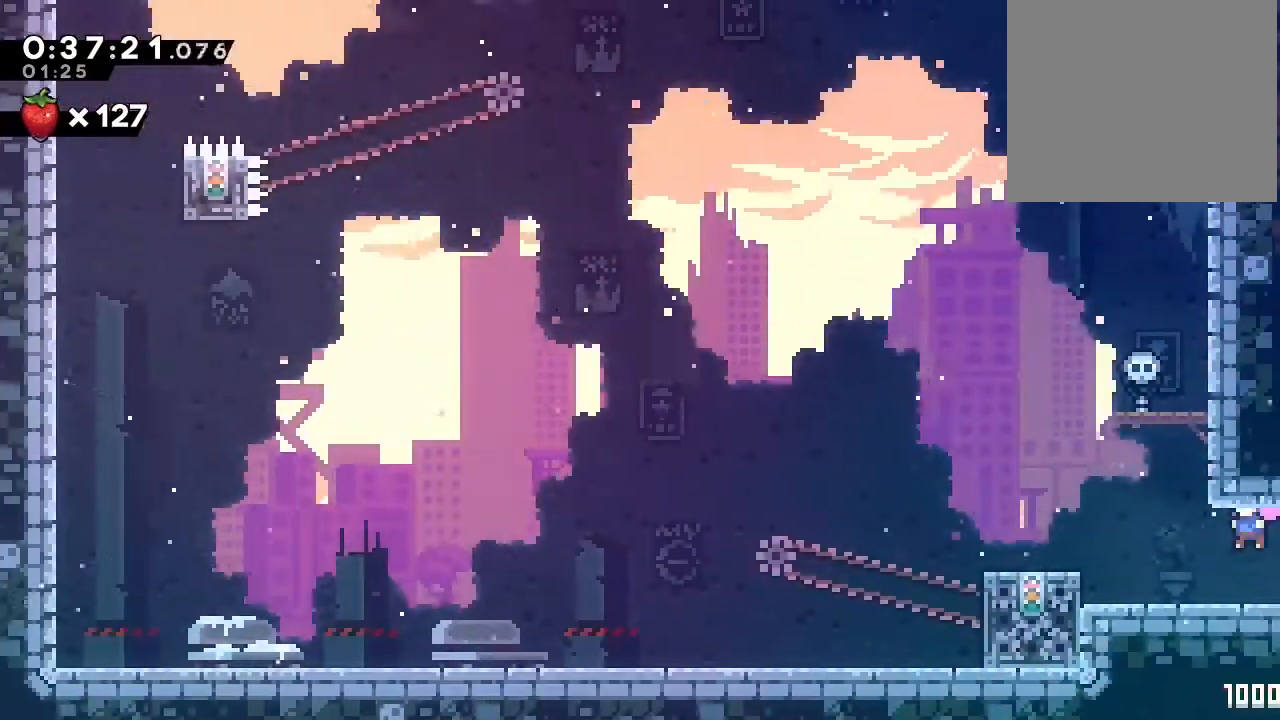
{"dt_ms": 500, "buttons": ["B"], "left_stick": "center", "right_stick": "center", "events": [[150, "DPAD_UP", "down"], [217, "Y", "down"], [350, "Y", "up"], [367, "B", "up"], [467, "B", "down"], [467, "DPAD_UP", "up"]]}
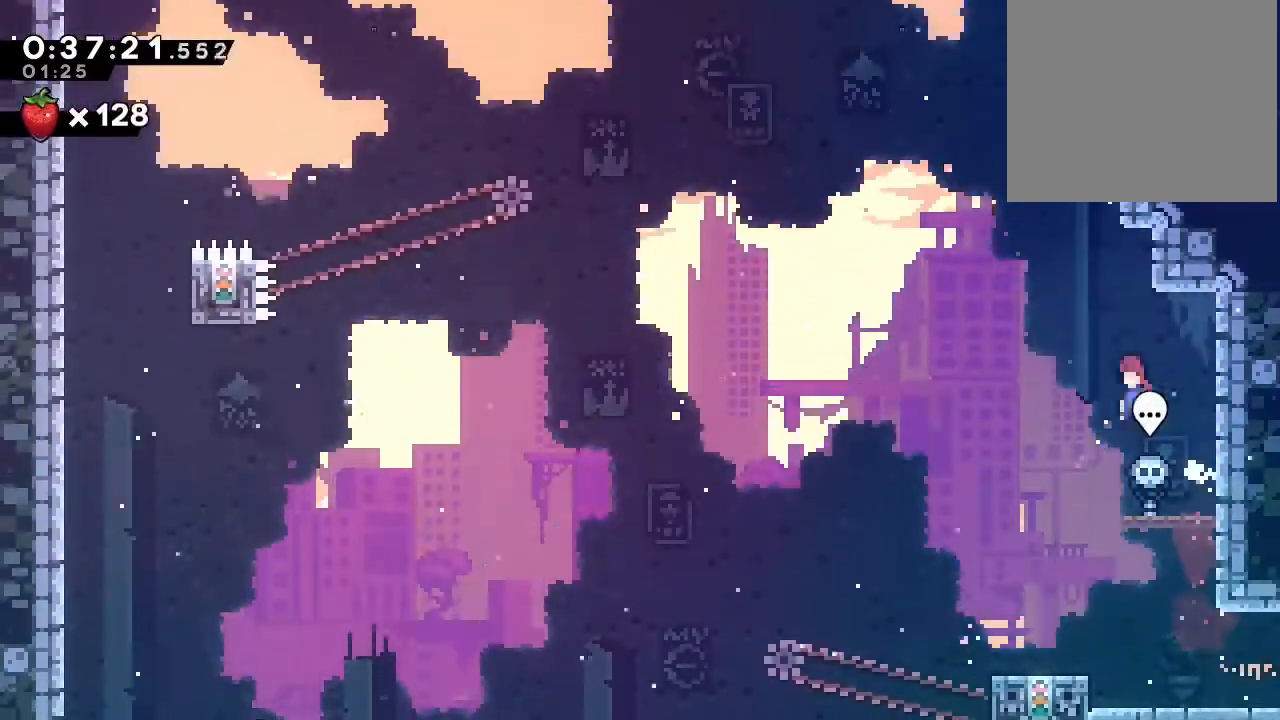
{"dt_ms": 500, "buttons": ["B", "Y", "DPAD_UP"], "left_stick": "center", "right_stick": "center", "events": [[167, "DPAD_UP", "down"], [350, "Y", "down"]]}
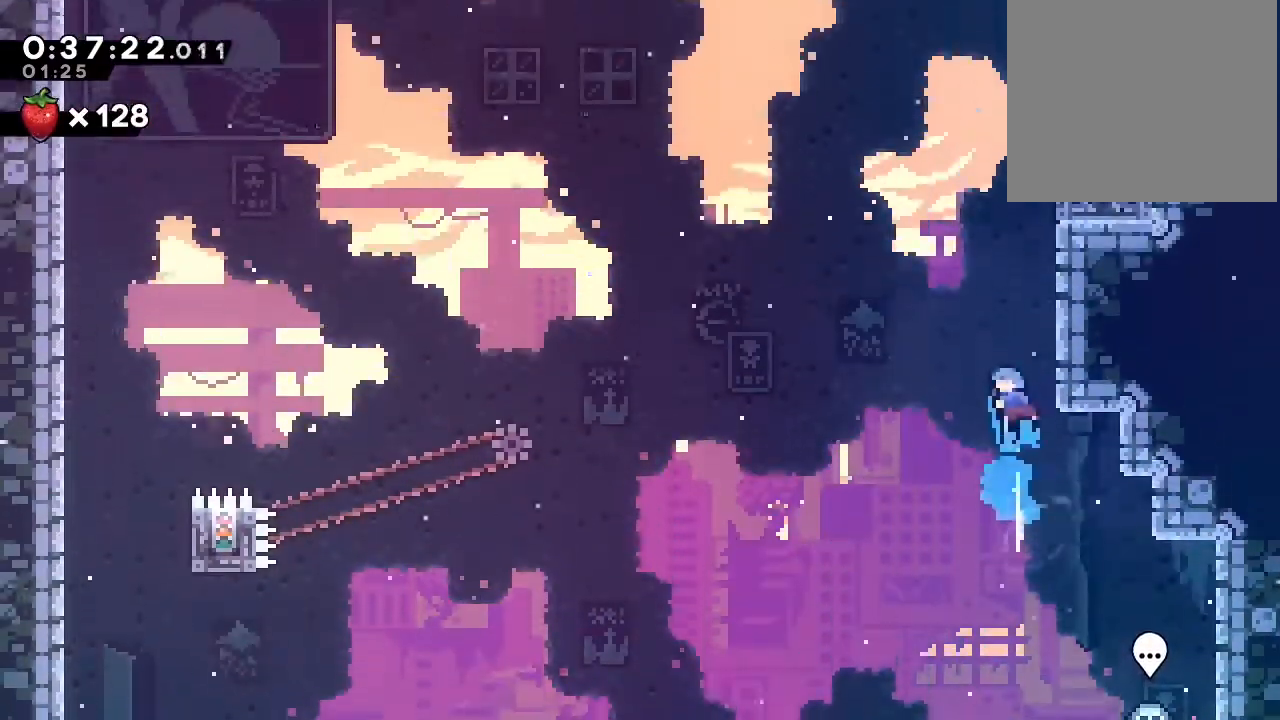
{"dt_ms": 500, "buttons": ["A", "B", "DPAD_UP"], "left_stick": "center", "right_stick": "center", "events": [[83, "DPAD_RIGHT", "down"], [100, "Y", "up"], [217, "A", "down"], [283, "DPAD_RIGHT", "up"]]}
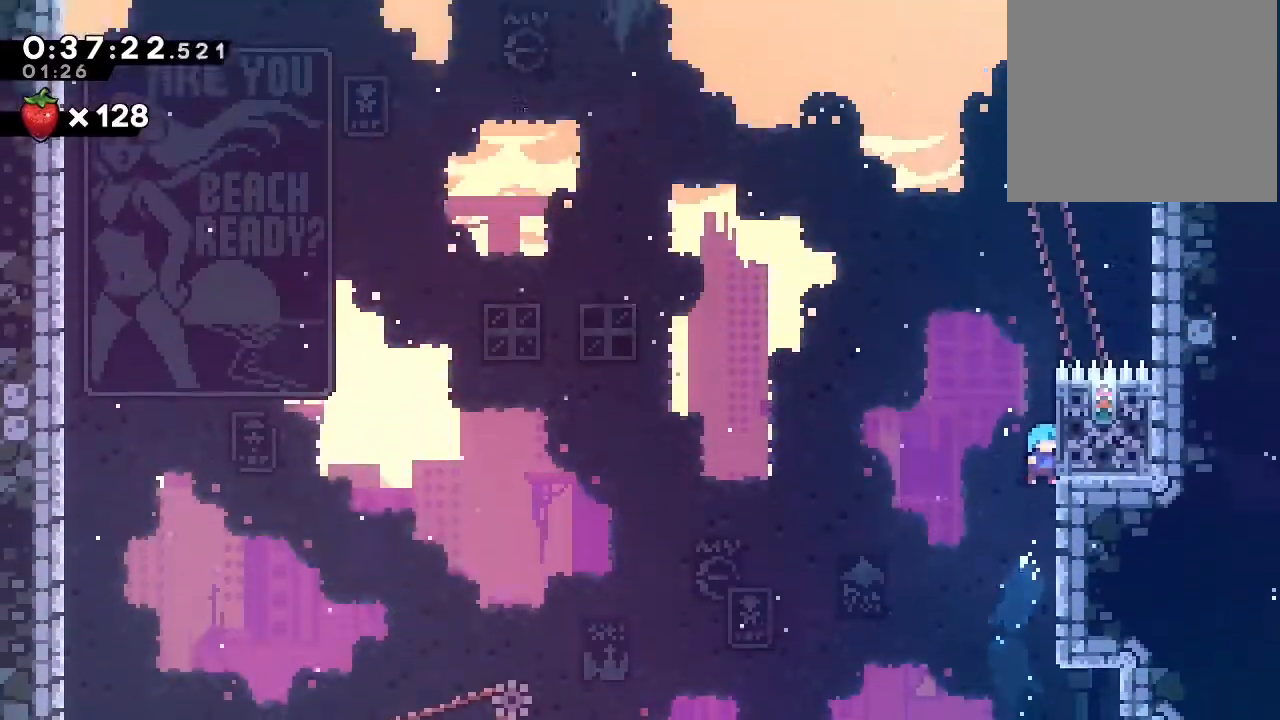
{"dt_ms": 1000, "buttons": ["B"], "left_stick": "center", "right_stick": "center", "events": [[33, "A", "up"], [33, "B", "up"], [517, "DPAD_UP", "up"], [700, "B", "down"]]}
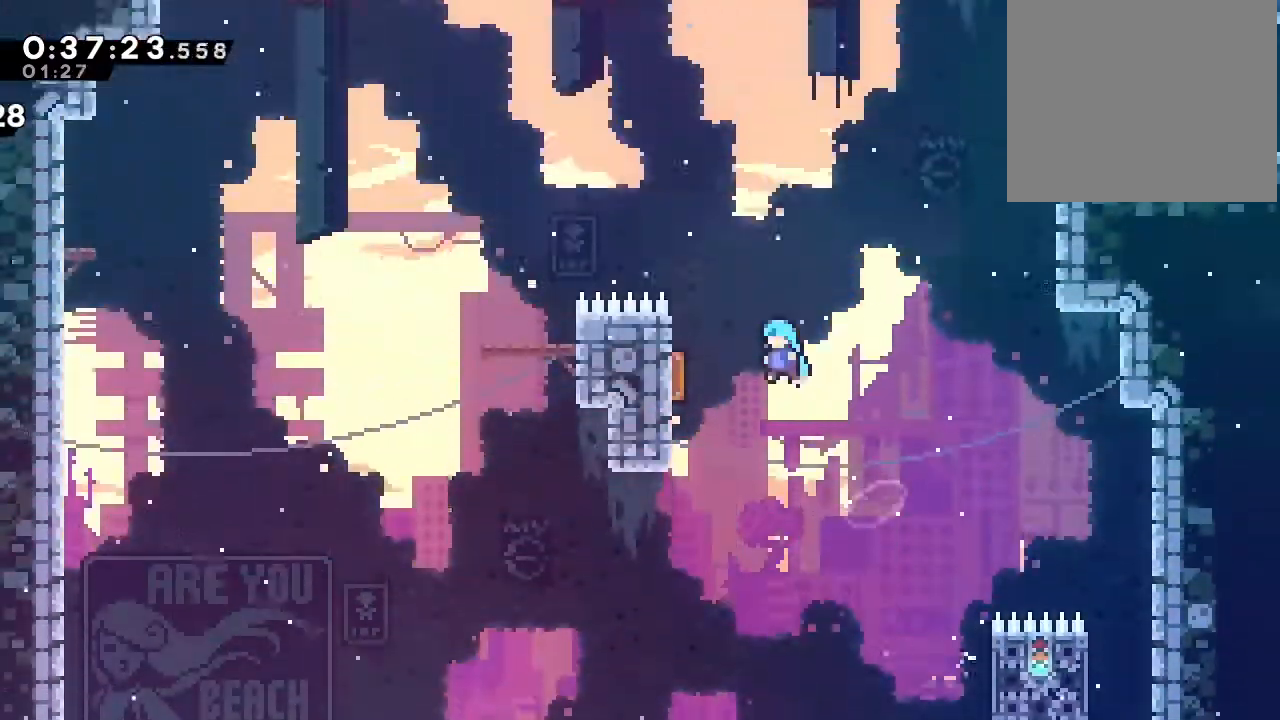
{"dt_ms": 500, "buttons": ["B", "DPAD_UP", "DPAD_RIGHT"], "left_stick": "center", "right_stick": "center", "events": [[217, "DPAD_UP", "down"], [300, "DPAD_RIGHT", "down"], [300, "Y", "down"], [450, "Y", "up"]]}
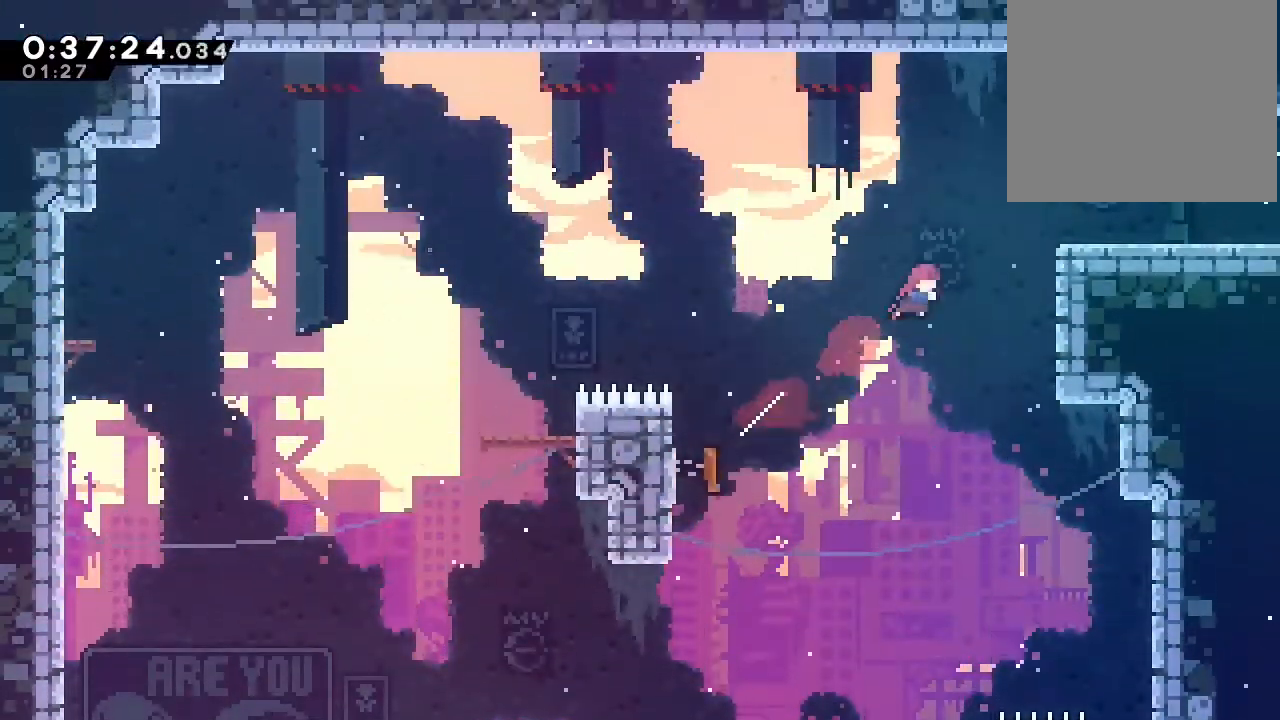
{"dt_ms": 500, "buttons": ["DPAD_RIGHT"], "left_stick": "center", "right_stick": "center", "events": [[33, "Y", "down"], [233, "Y", "up"], [267, "B", "up"], [317, "DPAD_UP", "up"]]}
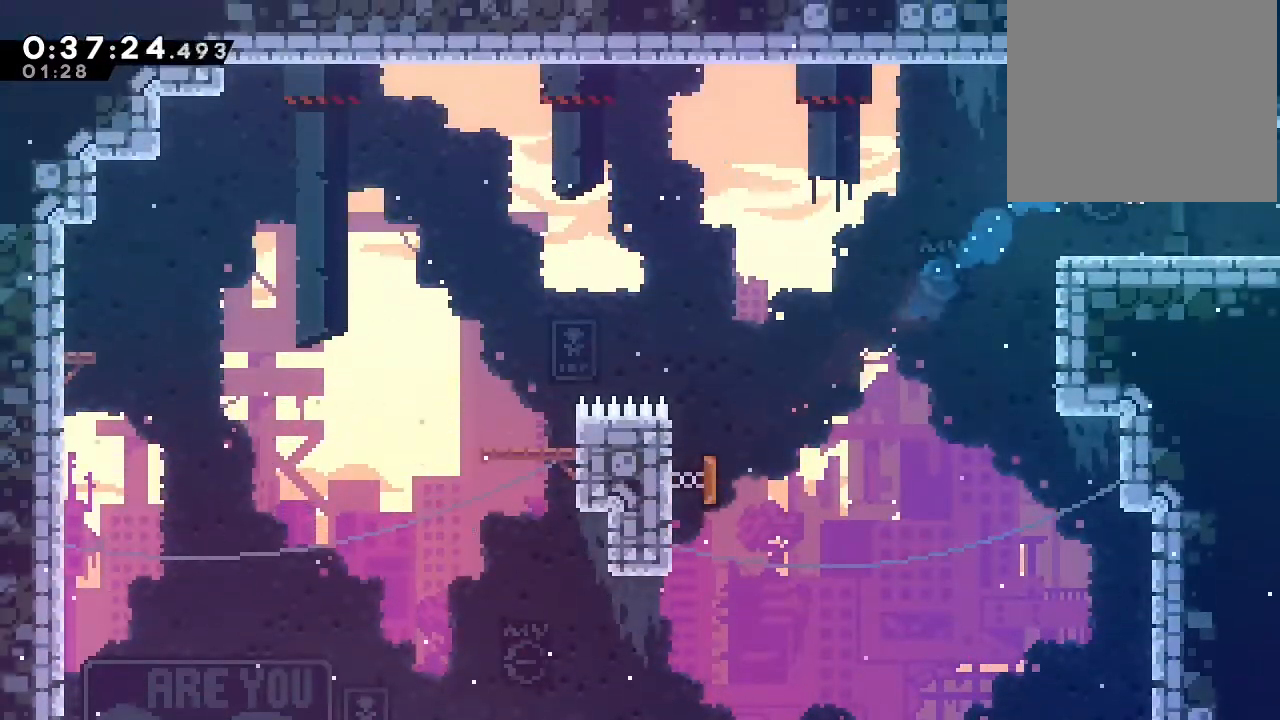
{"dt_ms": 500, "buttons": ["B", "Y", "DPAD_DOWN"], "left_stick": "center", "right_stick": "center"}
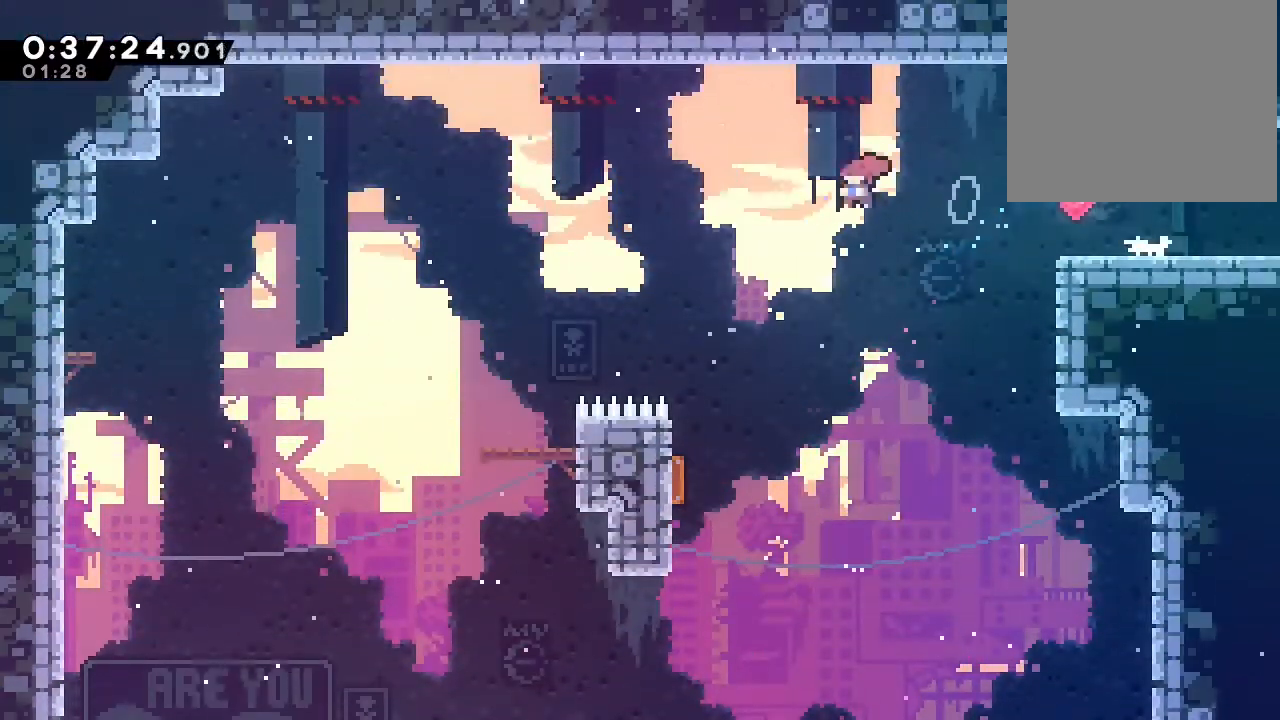
{"dt_ms": 500, "buttons": ["B"], "left_stick": "center", "right_stick": "center", "events": [[133, "Y", "up"], [150, "B", "up"], [417, "DPAD_DOWN", "up"], [433, "B", "down"]]}
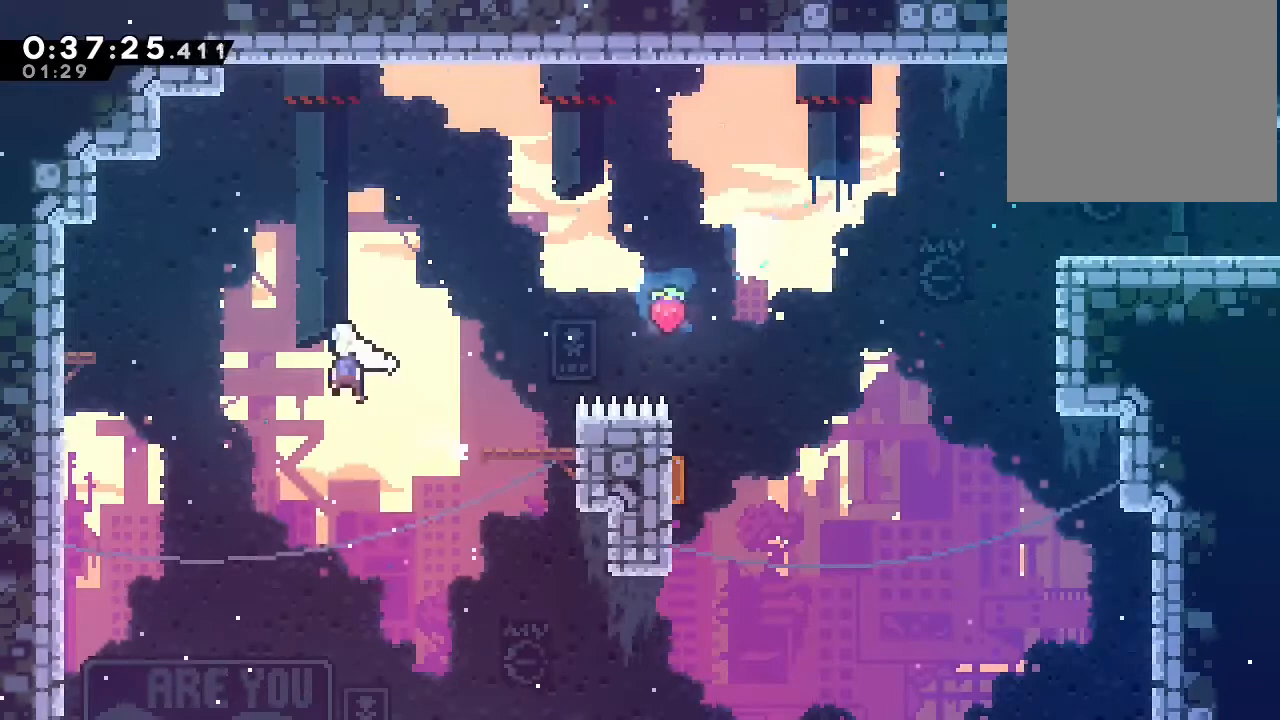
{"dt_ms": 500, "buttons": [], "left_stick": "center", "right_stick": "center", "events": [[167, "Y", "down"], [350, "Y", "up"], [400, "B", "up"]]}